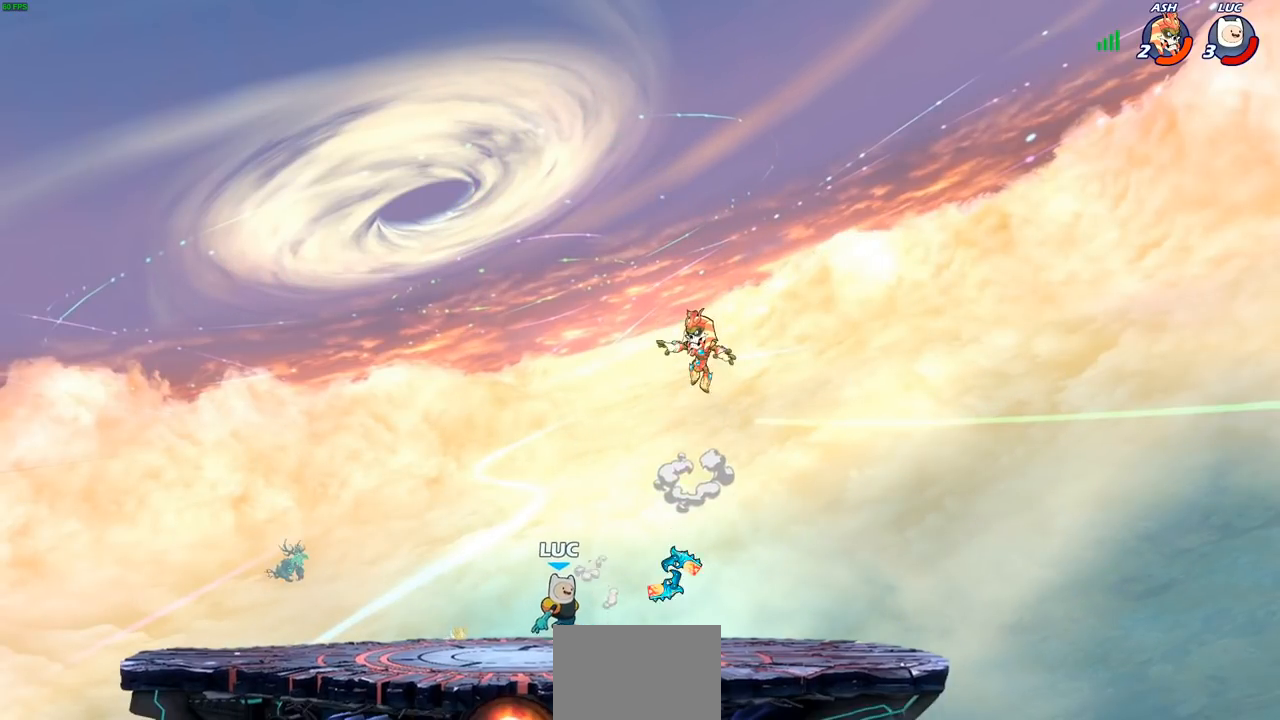
Gameplay with a controller (PlayStation layout); each line is a JSON object with the inputs held at the frame after it. "events" lists button and stick changes between this image and that frame as [ms after this image, input, new state], when the widget could be followed in between.
{"buttons": [], "left_stick": "center", "right_stick": "center", "events": [[67, "R2", "down"], [117, "CIRCLE", "down"], [117, "left_stick", "center"], [150, "CIRCLE", "up"], [150, "R2", "up"], [317, "left_stick", "left"], [467, "left_stick", "center"]]}
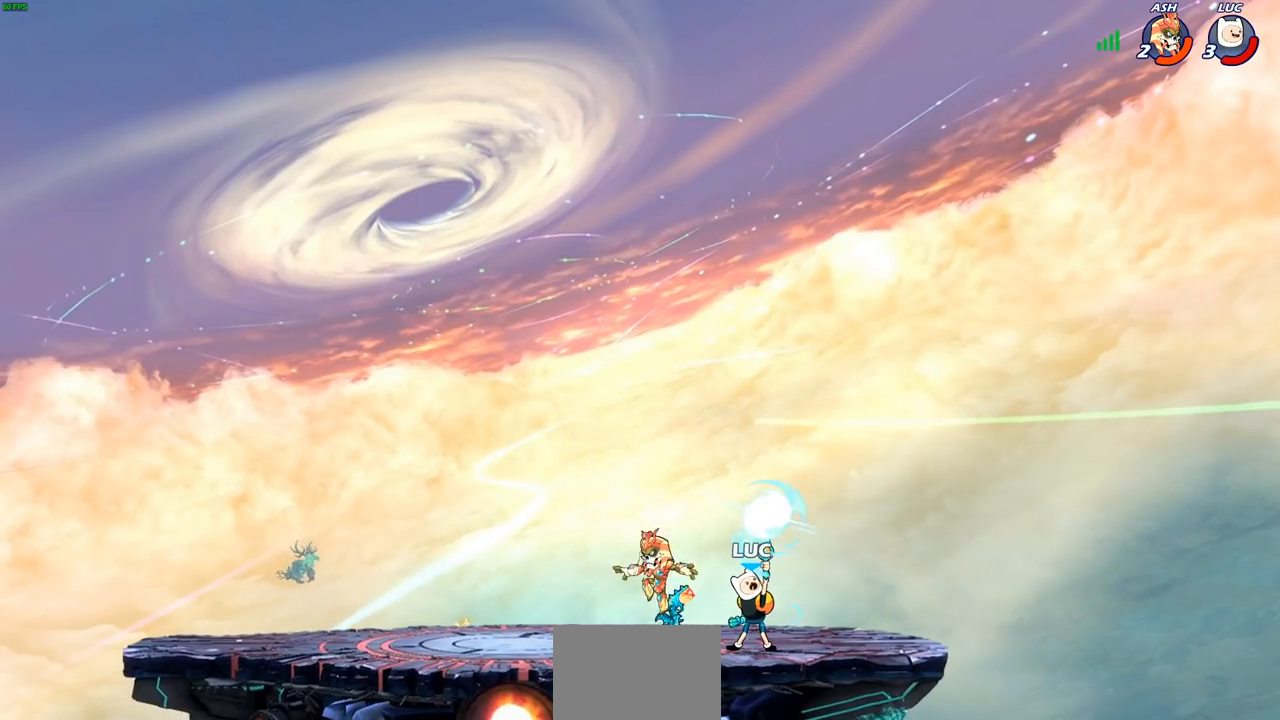
{"buttons": ["CROSS", "R2"], "left_stick": "up-right", "right_stick": "center", "events": [[267, "left_stick", "right"], [383, "CROSS", "down"], [417, "left_stick", "up-right"], [467, "R2", "down"]]}
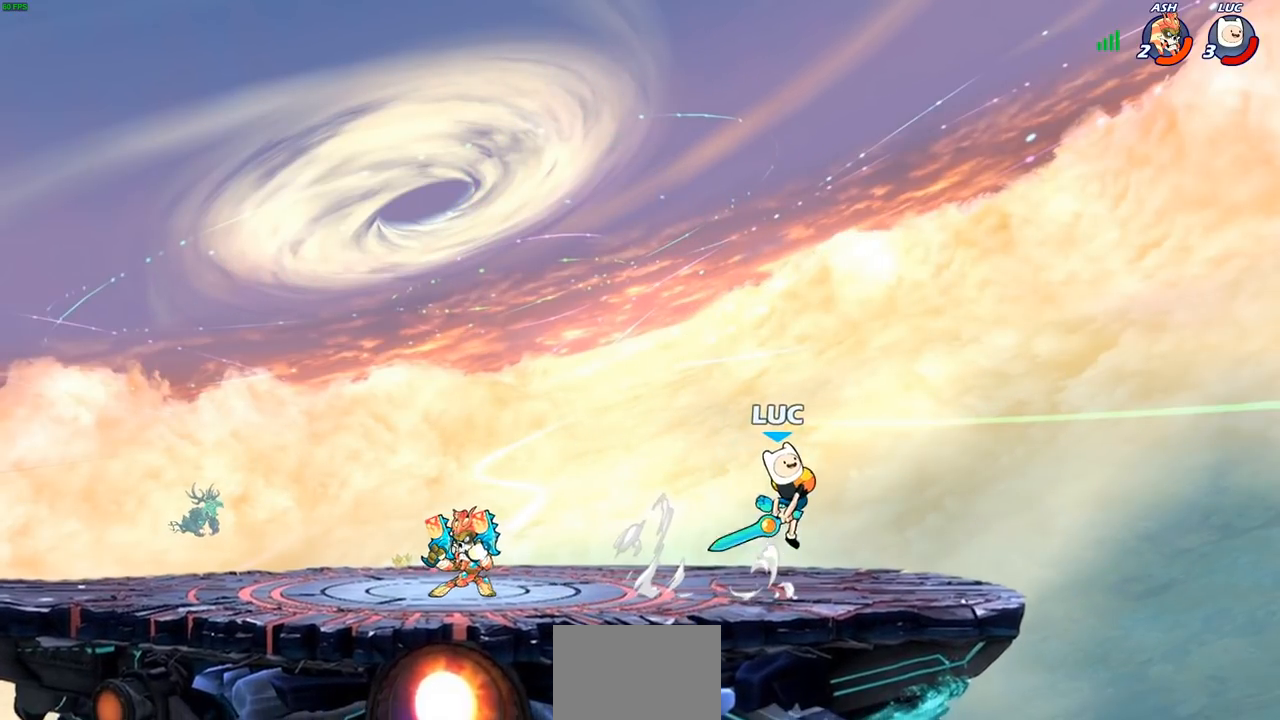
{"buttons": [], "left_stick": "down-left", "right_stick": "center", "events": [[17, "CROSS", "up"], [100, "left_stick", "up-left"], [150, "R2", "up"], [150, "left_stick", "left"], [383, "left_stick", "down-left"]]}
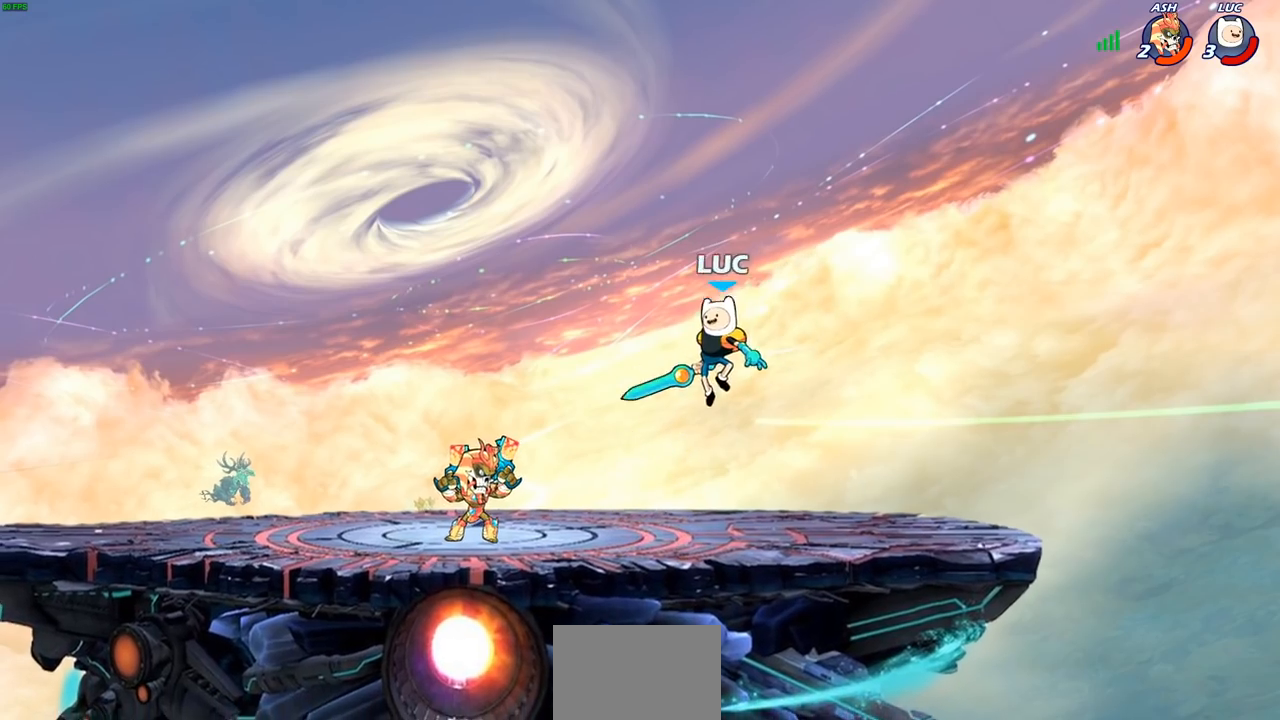
{"buttons": [], "left_stick": "down-right", "right_stick": "center", "events": [[17, "left_stick", "left"], [133, "CROSS", "down"], [150, "left_stick", "down"], [200, "left_stick", "up-right"], [250, "left_stick", "up-left"], [283, "CROSS", "up"], [300, "left_stick", "left"], [400, "left_stick", "center"], [450, "left_stick", "down-right"]]}
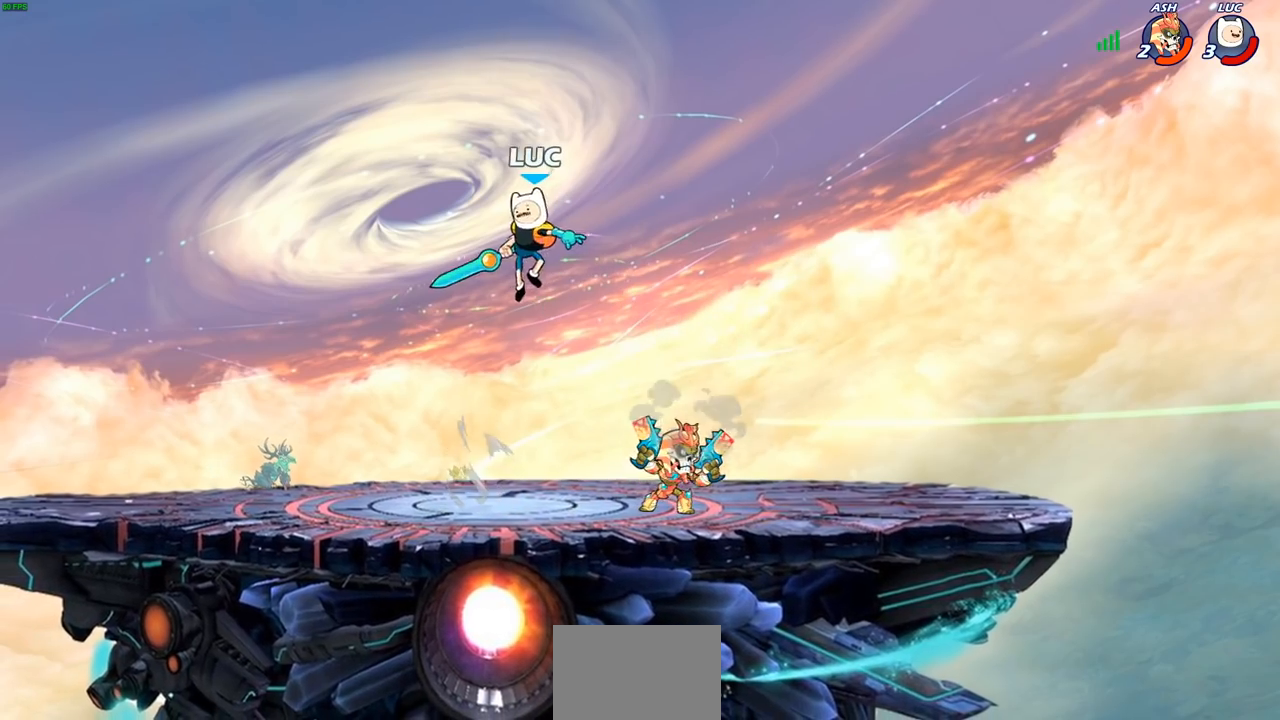
{"buttons": [], "left_stick": "right", "right_stick": "center", "events": [[83, "left_stick", "right"], [133, "SQUARE", "down"], [217, "SQUARE", "up"]]}
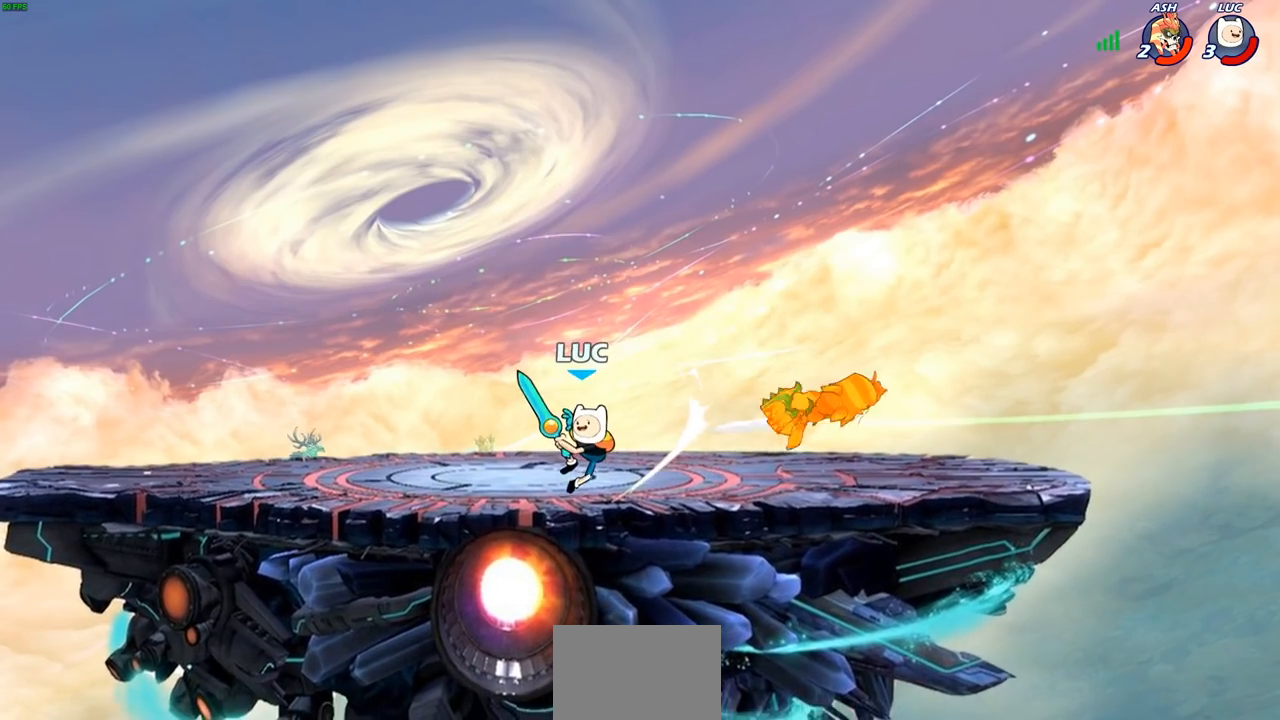
{"buttons": [], "left_stick": "right", "right_stick": "center", "events": [[183, "left_stick", "center"], [300, "left_stick", "right"], [350, "R2", "down"], [433, "R2", "up"]]}
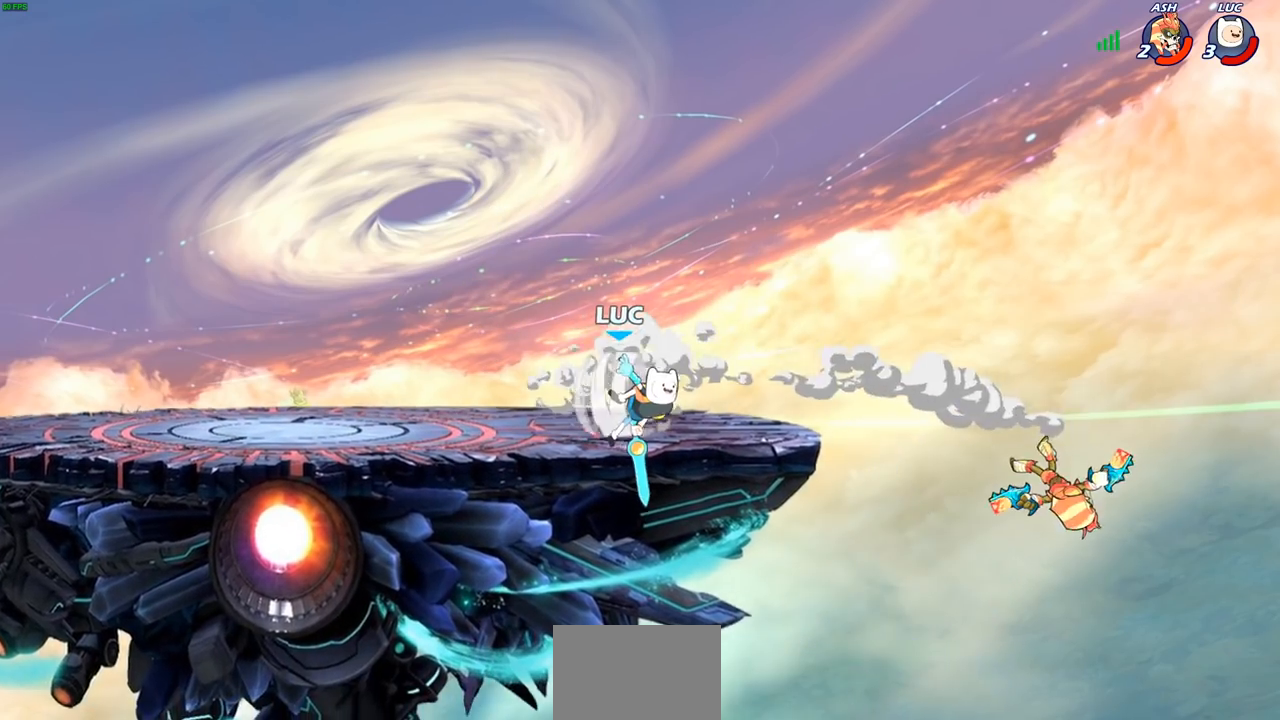
{"buttons": [], "left_stick": "center", "right_stick": "center", "events": [[167, "left_stick", "down-left"], [233, "CIRCLE", "down"], [317, "CIRCLE", "up"], [367, "left_stick", "center"]]}
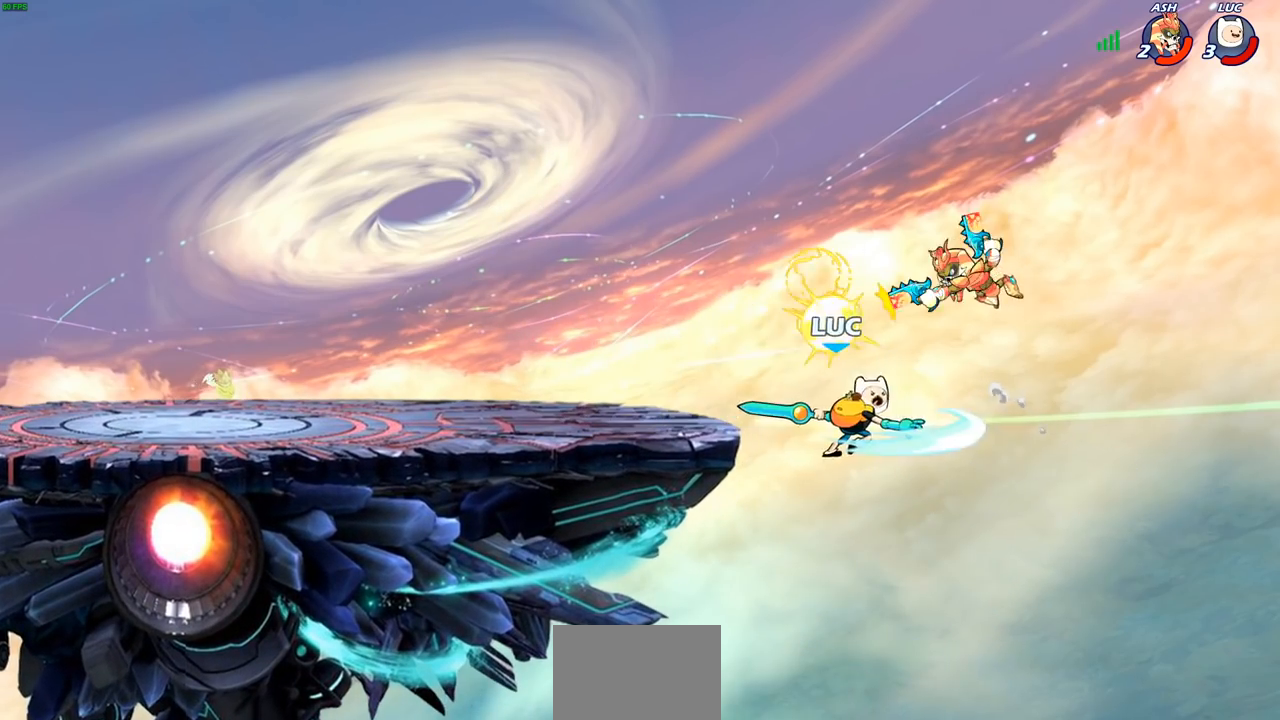
{"buttons": ["CROSS"], "left_stick": "down-left", "right_stick": "center", "events": [[333, "left_stick", "left"], [500, "CROSS", "down"], [500, "left_stick", "down-left"]]}
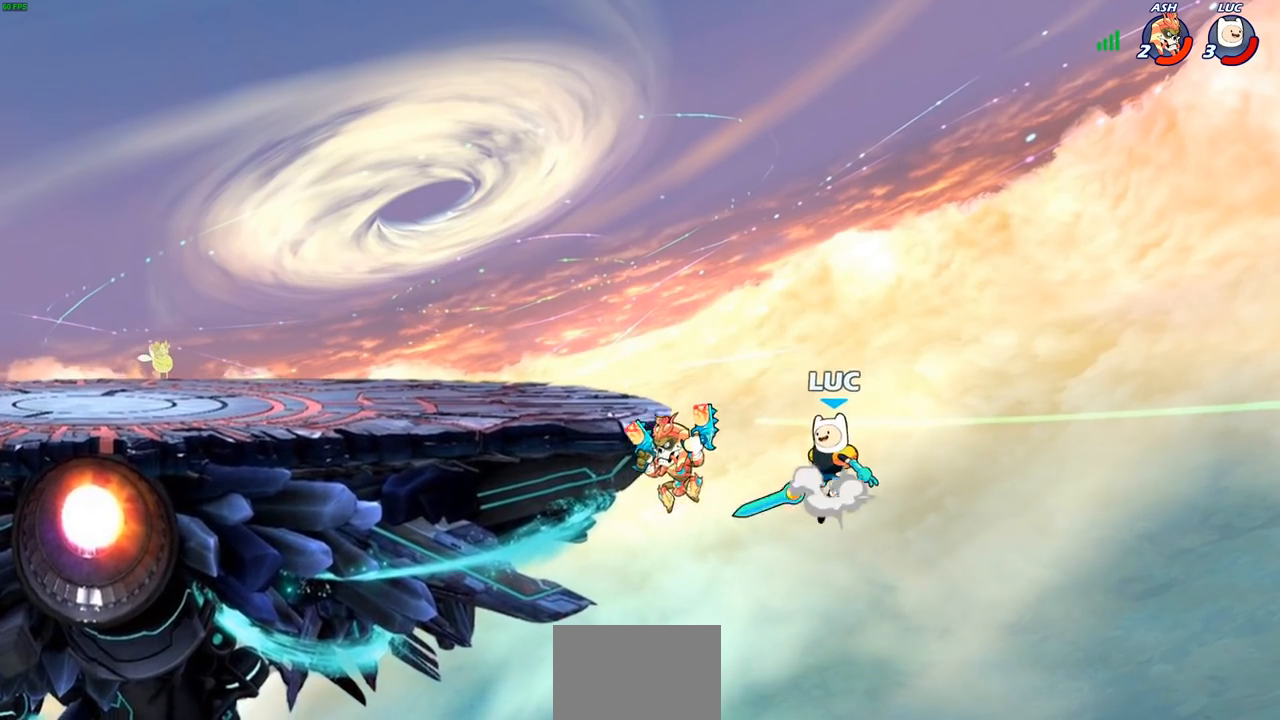
{"buttons": [], "left_stick": "down-left", "right_stick": "center", "events": [[67, "CROSS", "up"], [67, "SQUARE", "down"], [100, "right_stick", "down"], [150, "SQUARE", "up"], [167, "L3", "down"], [167, "right_stick", "center"], [350, "L3", "up"]]}
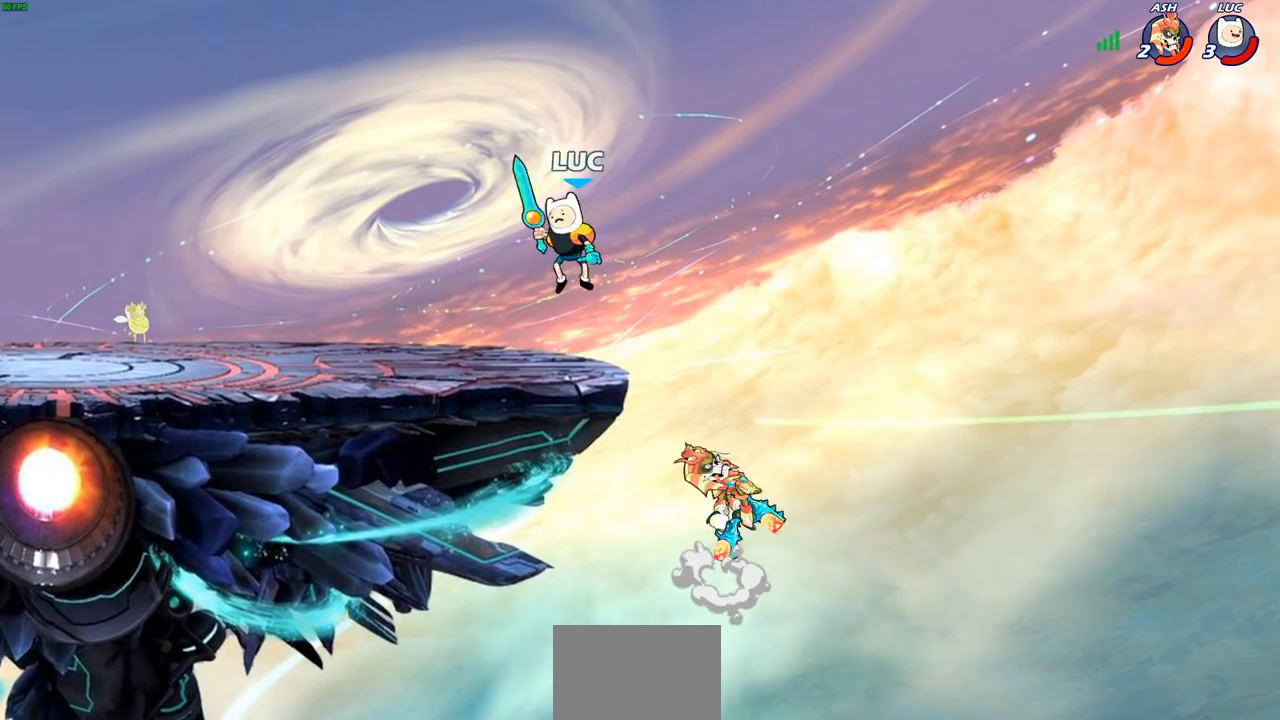
{"buttons": [], "left_stick": "center", "right_stick": "center", "events": [[217, "left_stick", "down-right"], [317, "SQUARE", "down"], [317, "left_stick", "down"], [383, "SQUARE", "up"], [450, "left_stick", "center"]]}
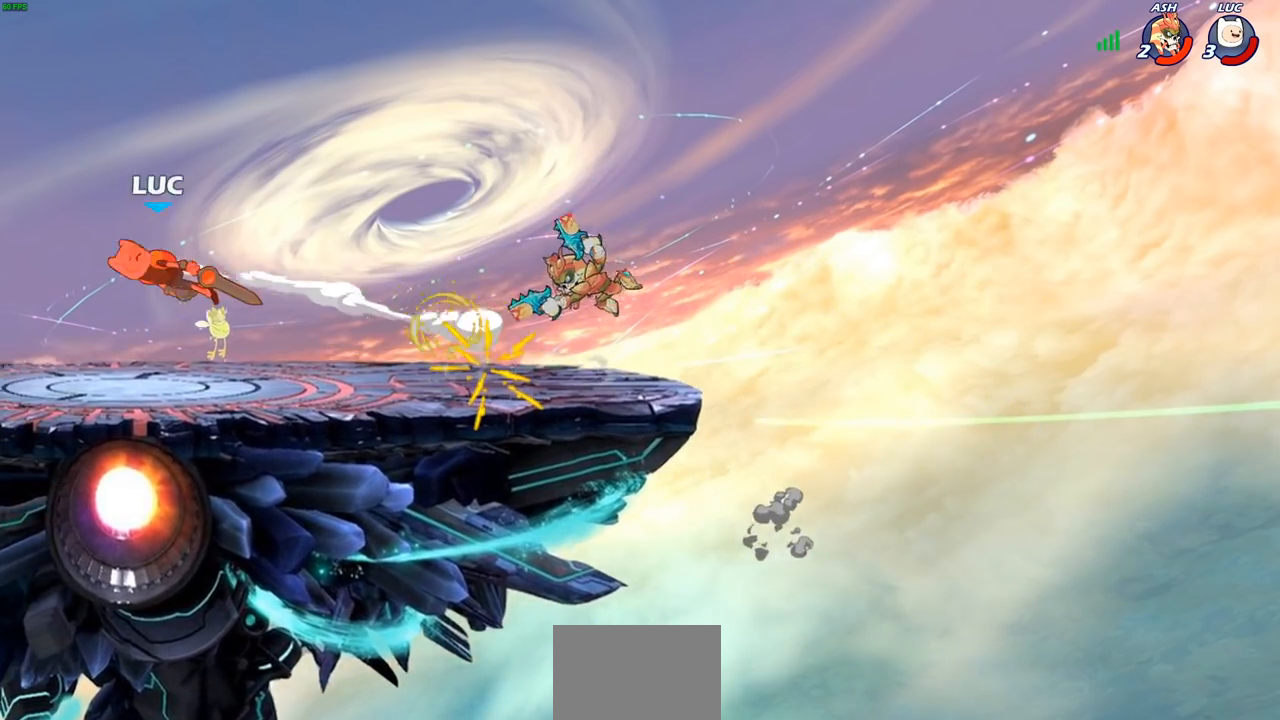
{"buttons": [], "left_stick": "right", "right_stick": "center", "events": [[233, "left_stick", "right"], [333, "R2", "down"], [450, "R2", "up"]]}
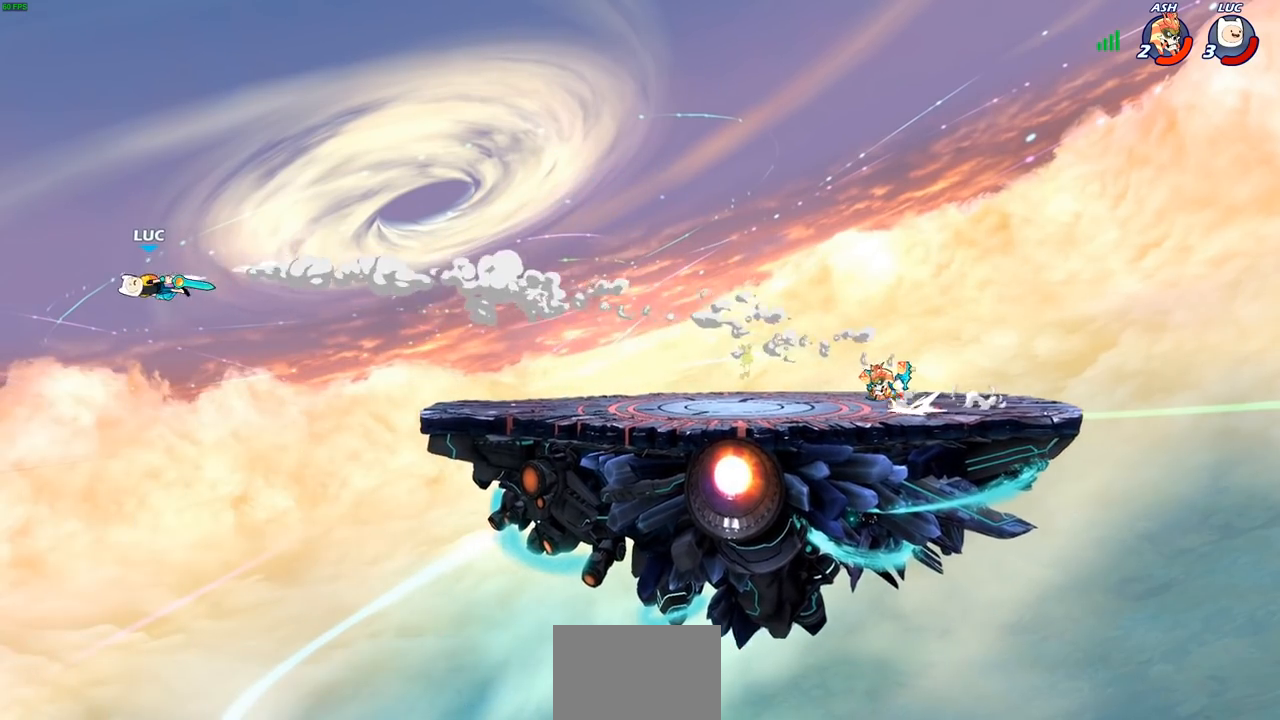
{"buttons": ["R2"], "left_stick": "right", "right_stick": "center", "events": [[33, "R2", "down"], [133, "R2", "up"], [233, "R2", "down"], [333, "R2", "up"], [400, "R2", "down"]]}
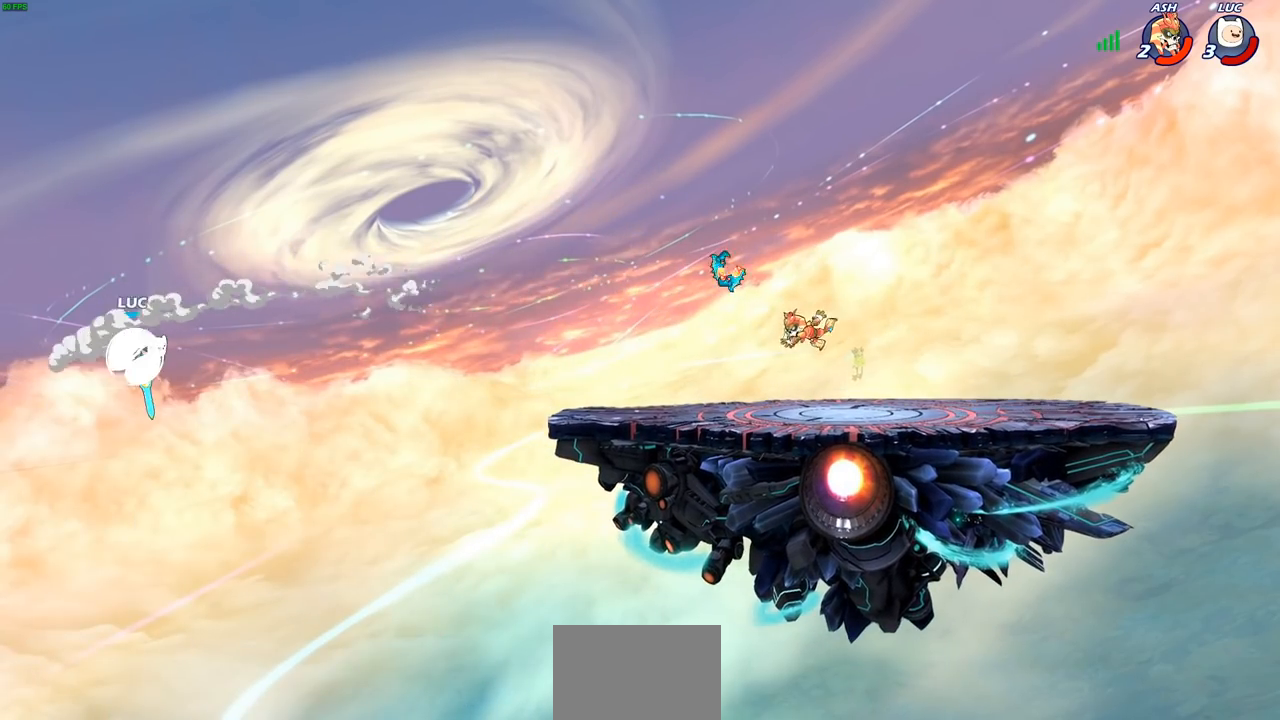
{"buttons": ["CROSS"], "left_stick": "right", "right_stick": "center", "events": [[33, "R2", "up"], [450, "CROSS", "down"]]}
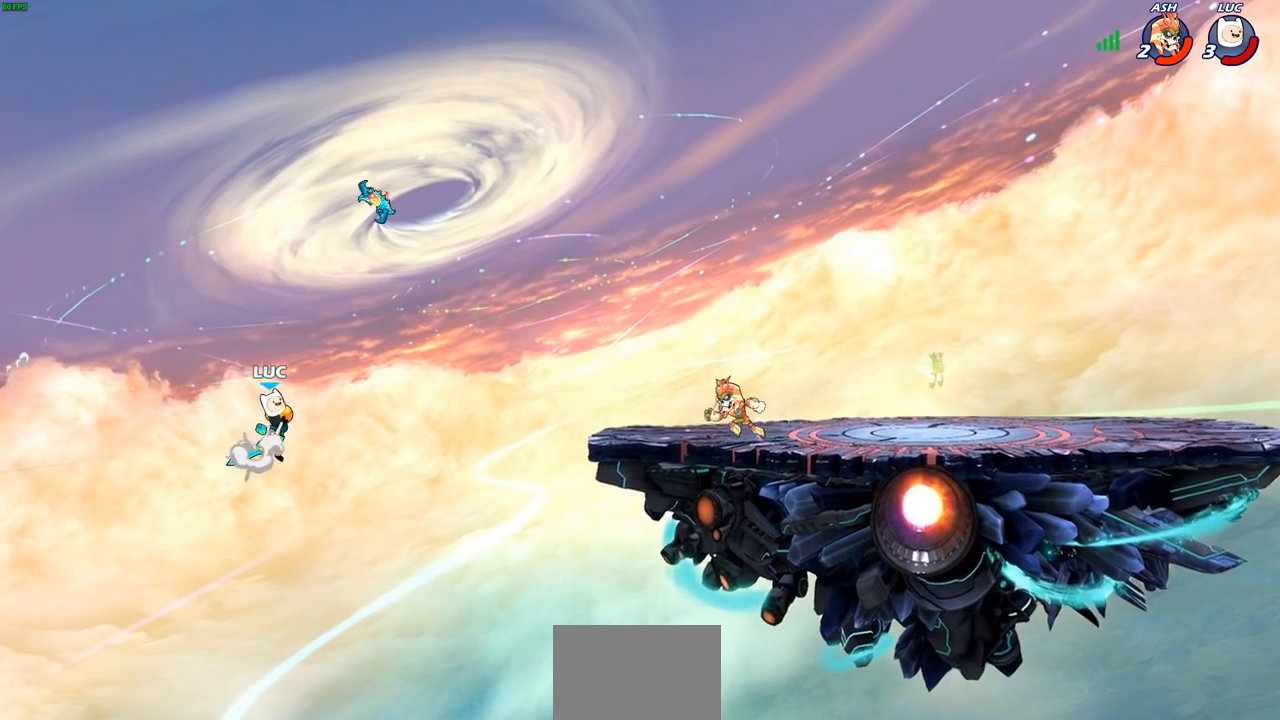
{"buttons": [], "left_stick": "up", "right_stick": "center", "events": [[33, "CIRCLE", "down"], [33, "CROSS", "up"], [33, "left_stick", "up-right"], [117, "CIRCLE", "up"], [417, "left_stick", "up"]]}
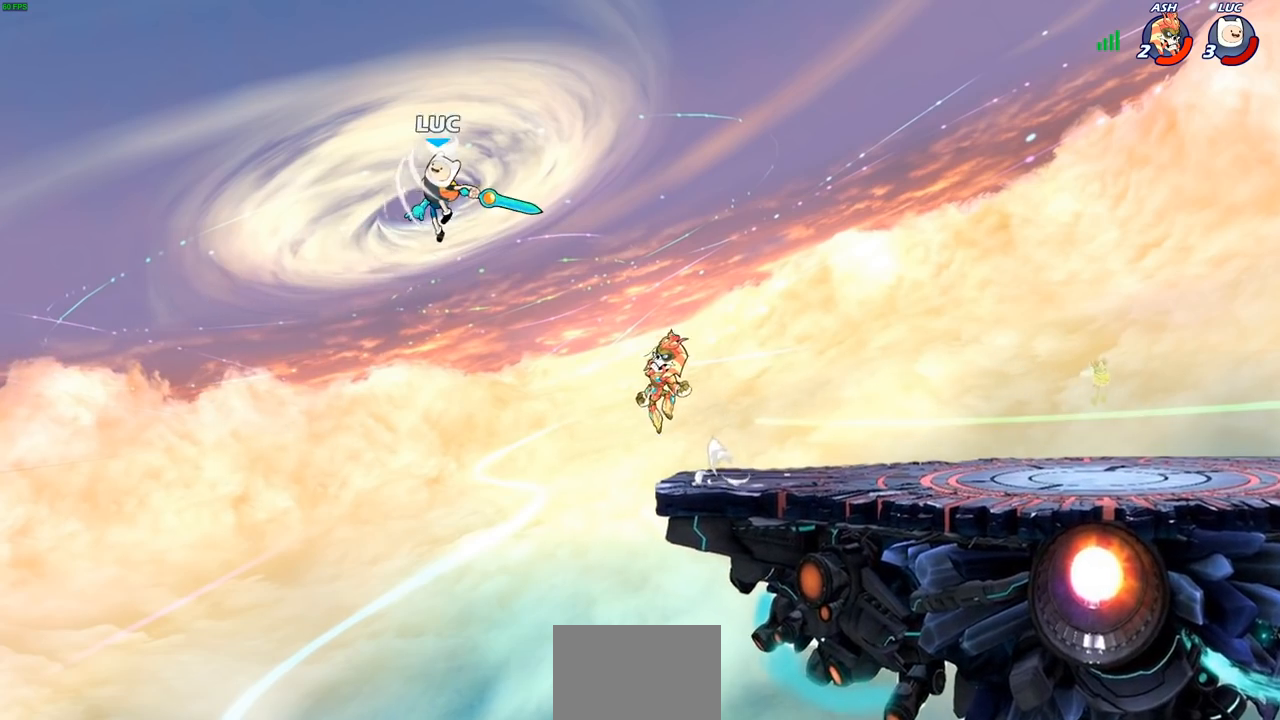
{"buttons": [], "left_stick": "down-right", "right_stick": "center", "events": [[50, "left_stick", "left"], [233, "left_stick", "down-left"], [500, "left_stick", "down-right"]]}
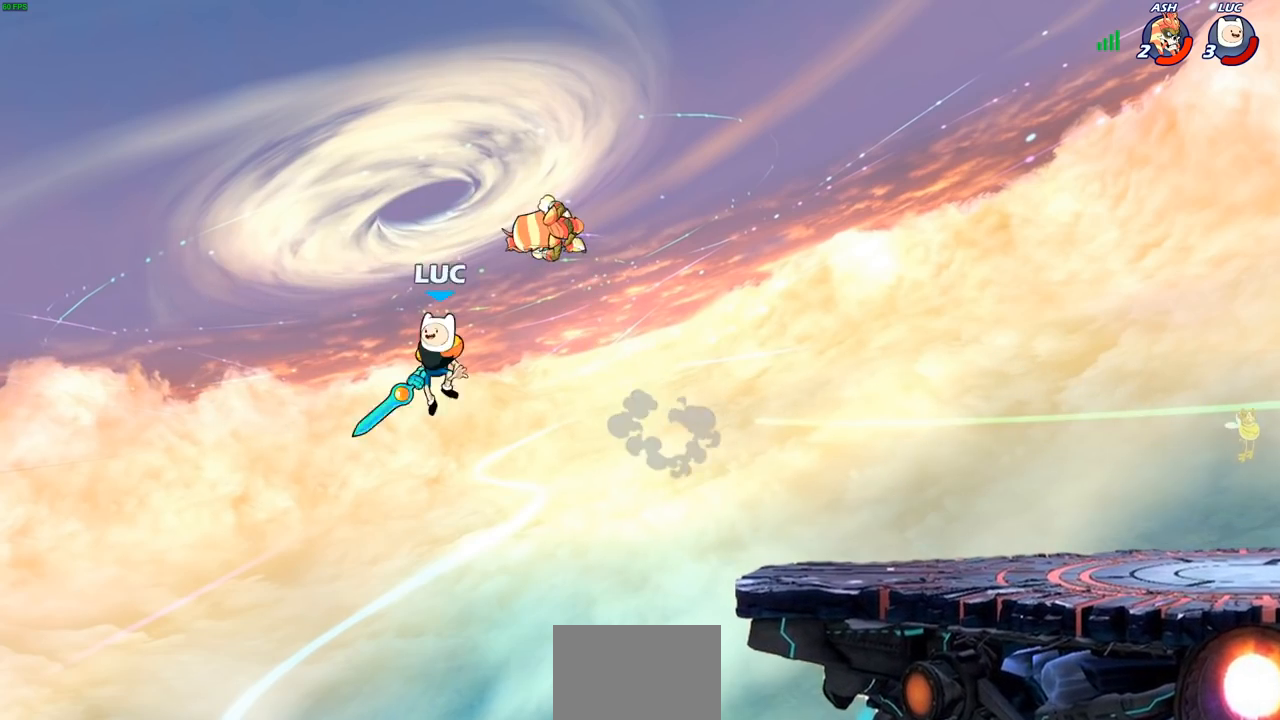
{"buttons": [], "left_stick": "right", "right_stick": "center", "events": [[33, "CROSS", "down"], [33, "left_stick", "right"], [150, "CROSS", "up"], [217, "SQUARE", "down"], [283, "SQUARE", "up"]]}
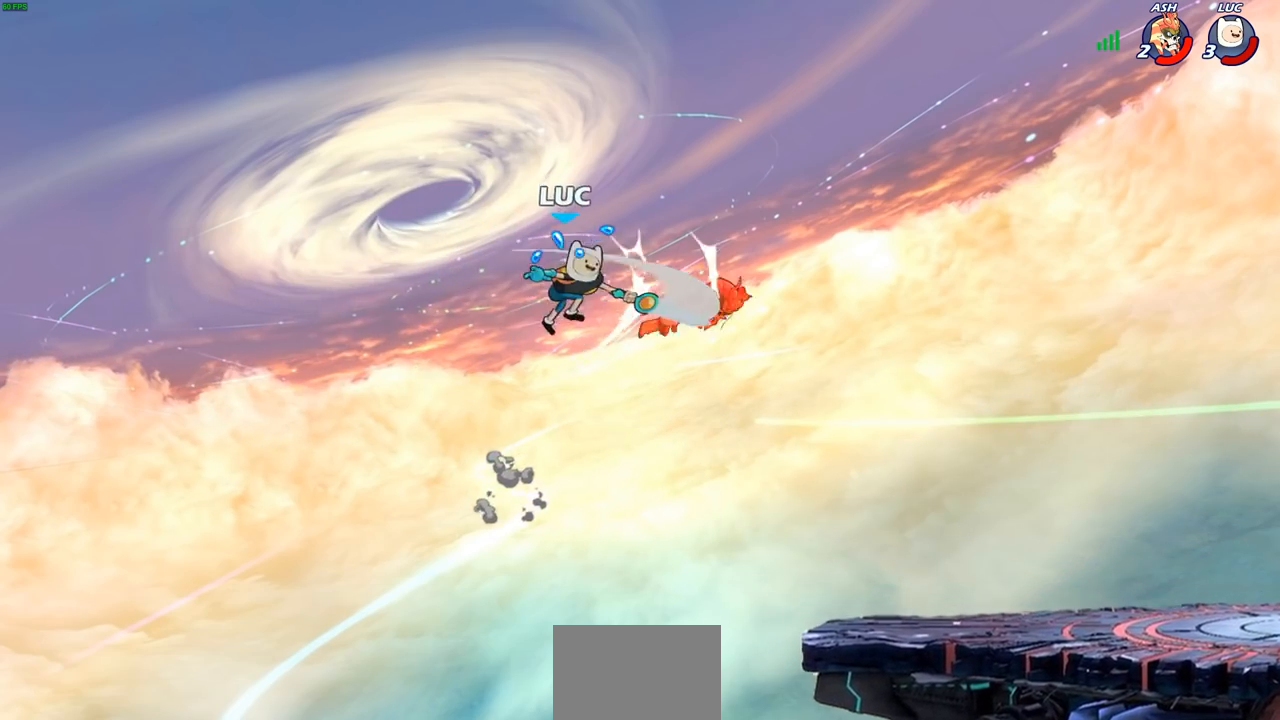
{"buttons": [], "left_stick": "right", "right_stick": "center", "events": [[317, "R2", "down"], [433, "R2", "up"]]}
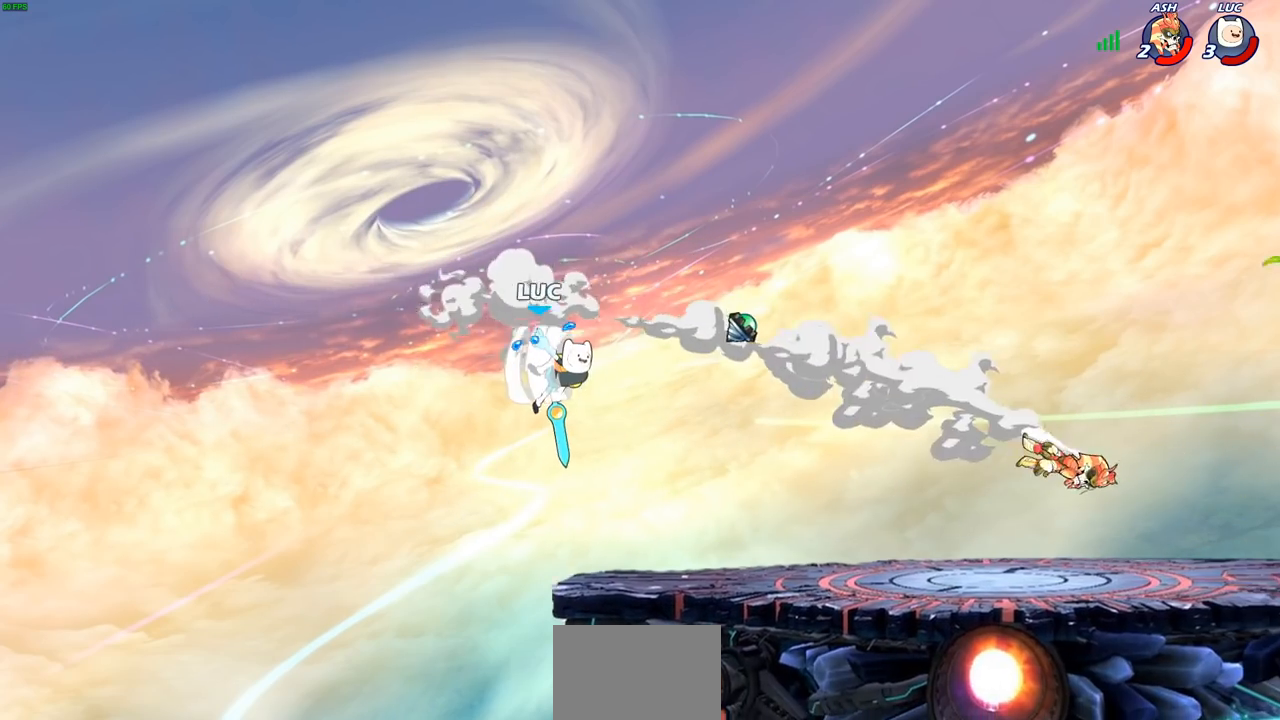
{"buttons": [], "left_stick": "left", "right_stick": "center", "events": [[167, "R1", "down"], [217, "R1", "up"], [250, "left_stick", "center"], [433, "left_stick", "left"]]}
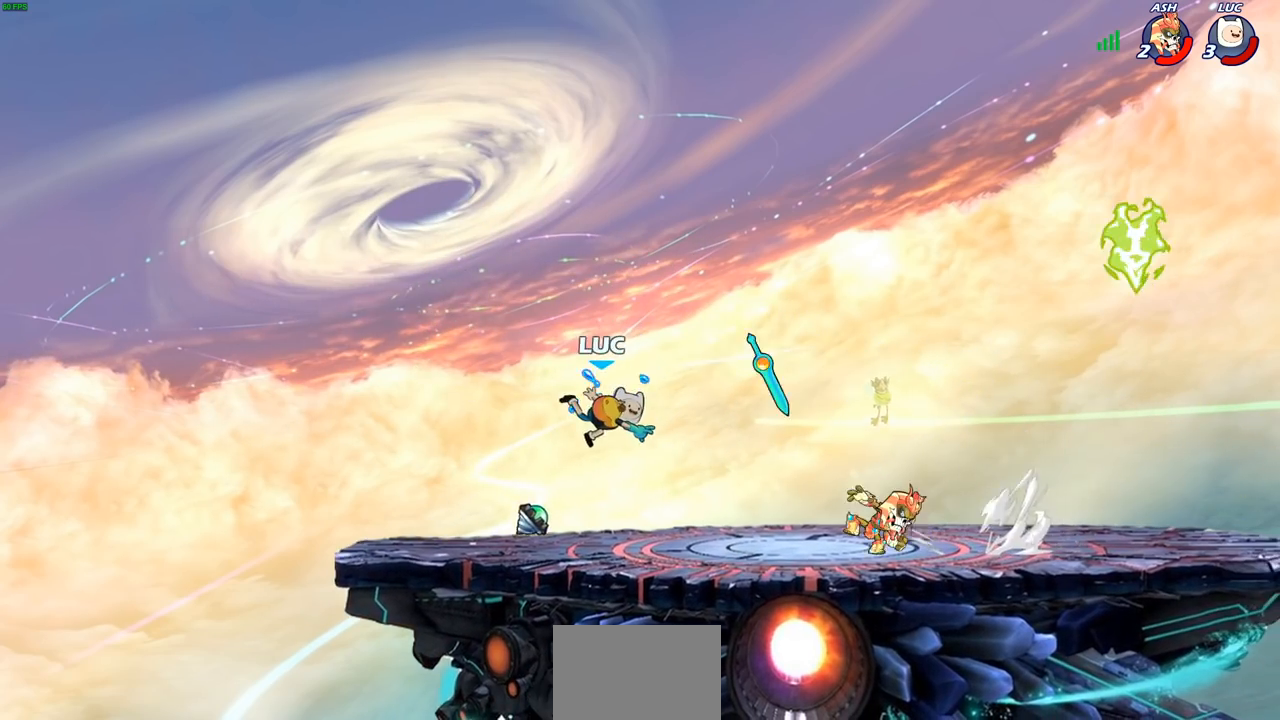
{"buttons": [], "left_stick": "right", "right_stick": "center", "events": [[17, "left_stick", "down-left"], [217, "R2", "down"], [217, "left_stick", "left"], [333, "R2", "up"], [400, "left_stick", "up"], [483, "left_stick", "right"]]}
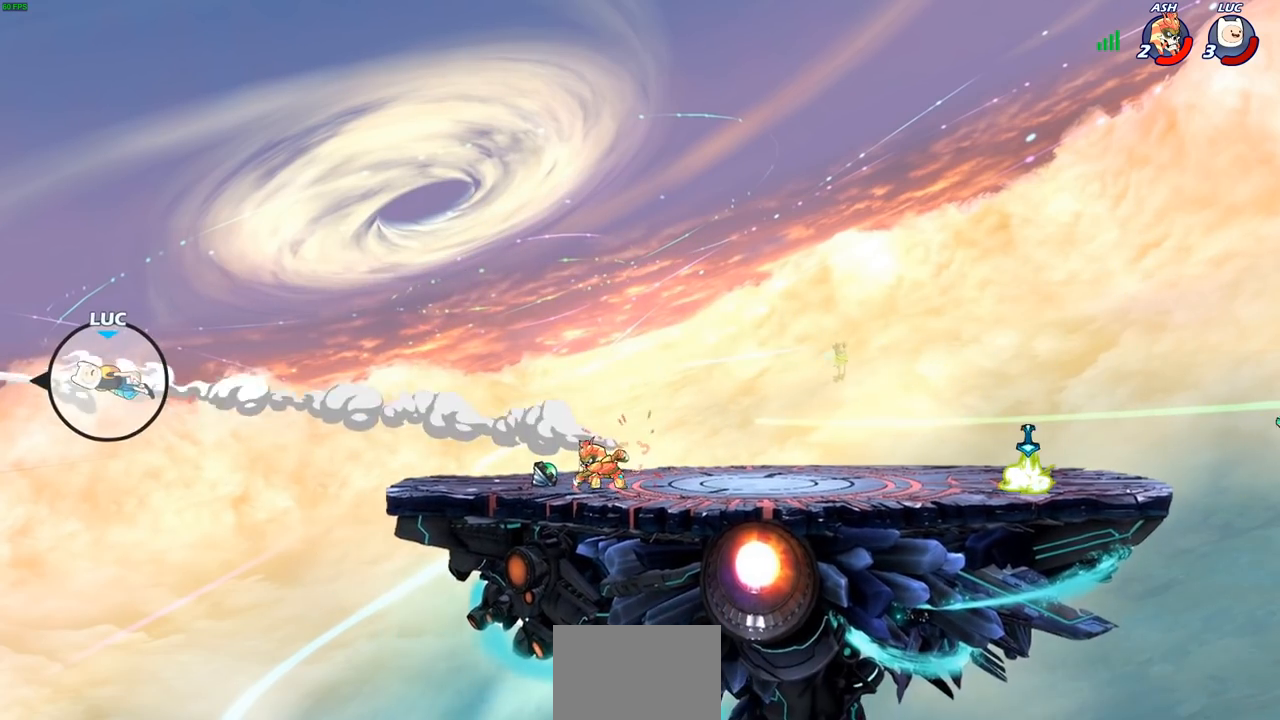
{"buttons": [], "left_stick": "right", "right_stick": "center", "events": [[117, "L2", "down"], [267, "L2", "up"], [350, "L2", "down"], [500, "L2", "up"]]}
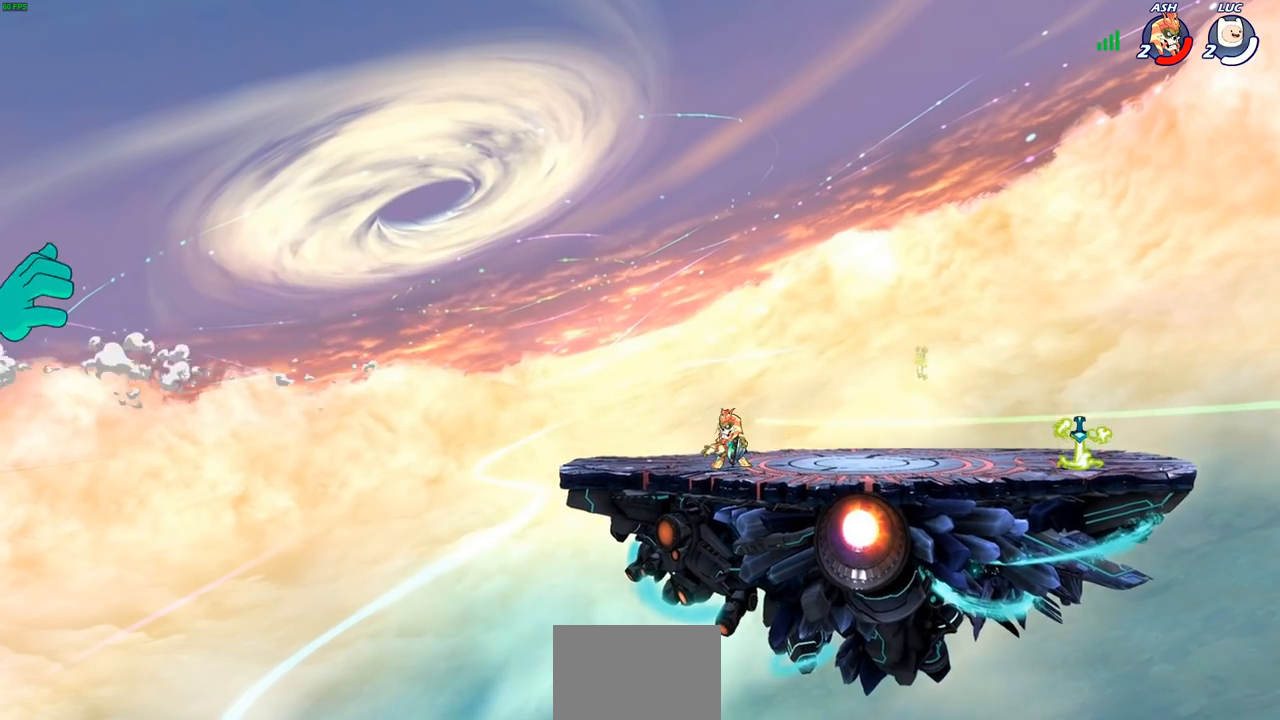
{"buttons": [], "left_stick": "center", "right_stick": "center", "events": [[100, "left_stick", "center"]]}
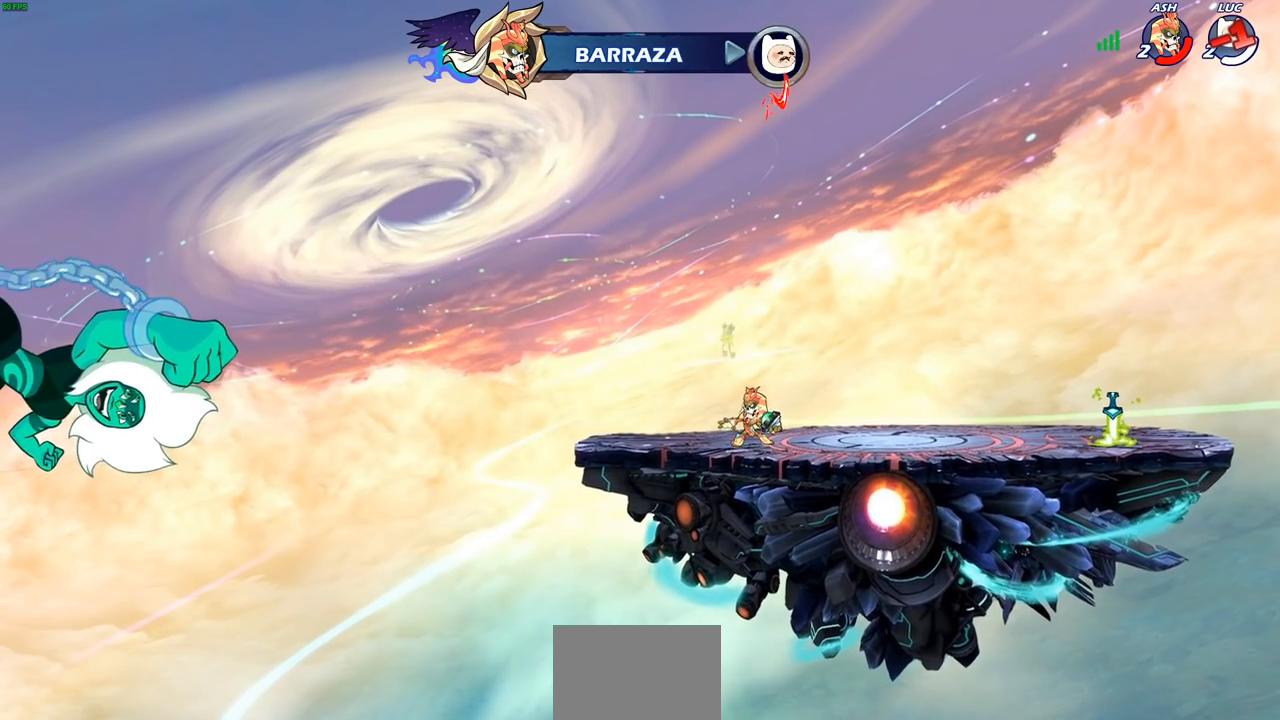
{"buttons": [], "left_stick": "center", "right_stick": "center", "events": []}
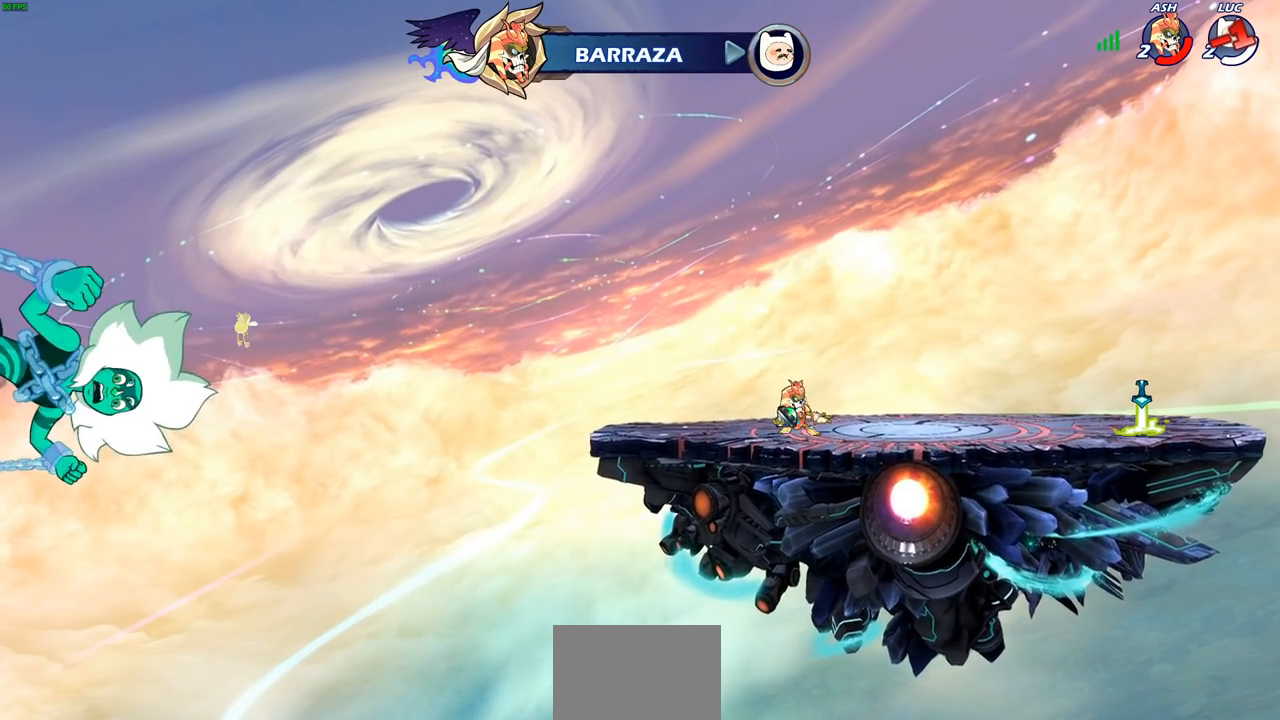
{"buttons": [], "left_stick": "center", "right_stick": "center", "events": []}
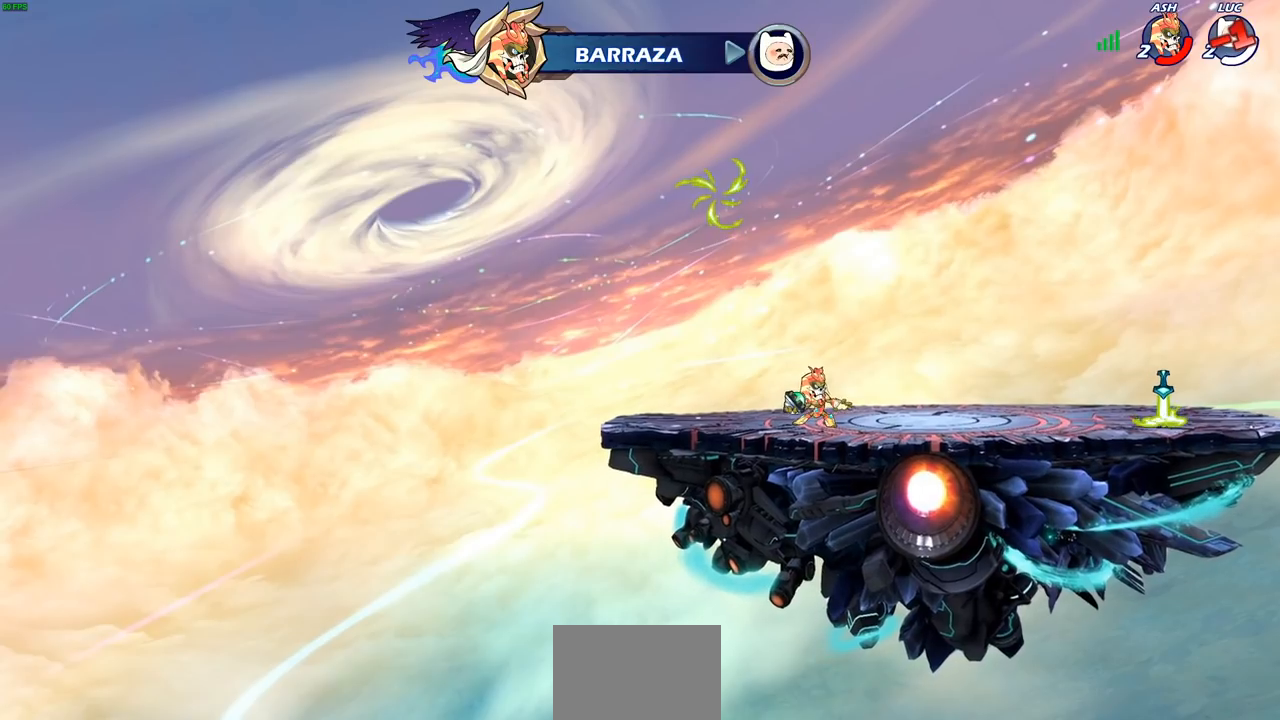
{"buttons": [], "left_stick": "center", "right_stick": "center", "events": []}
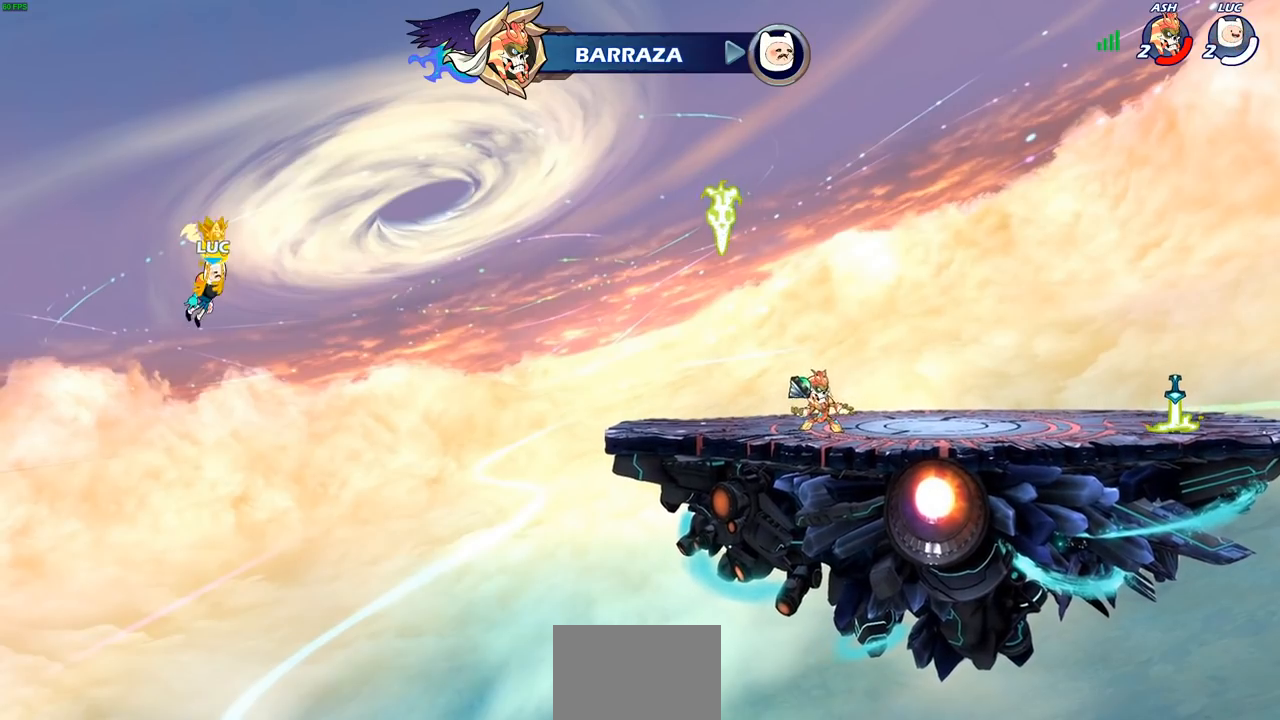
{"buttons": [], "left_stick": "center", "right_stick": "center", "events": []}
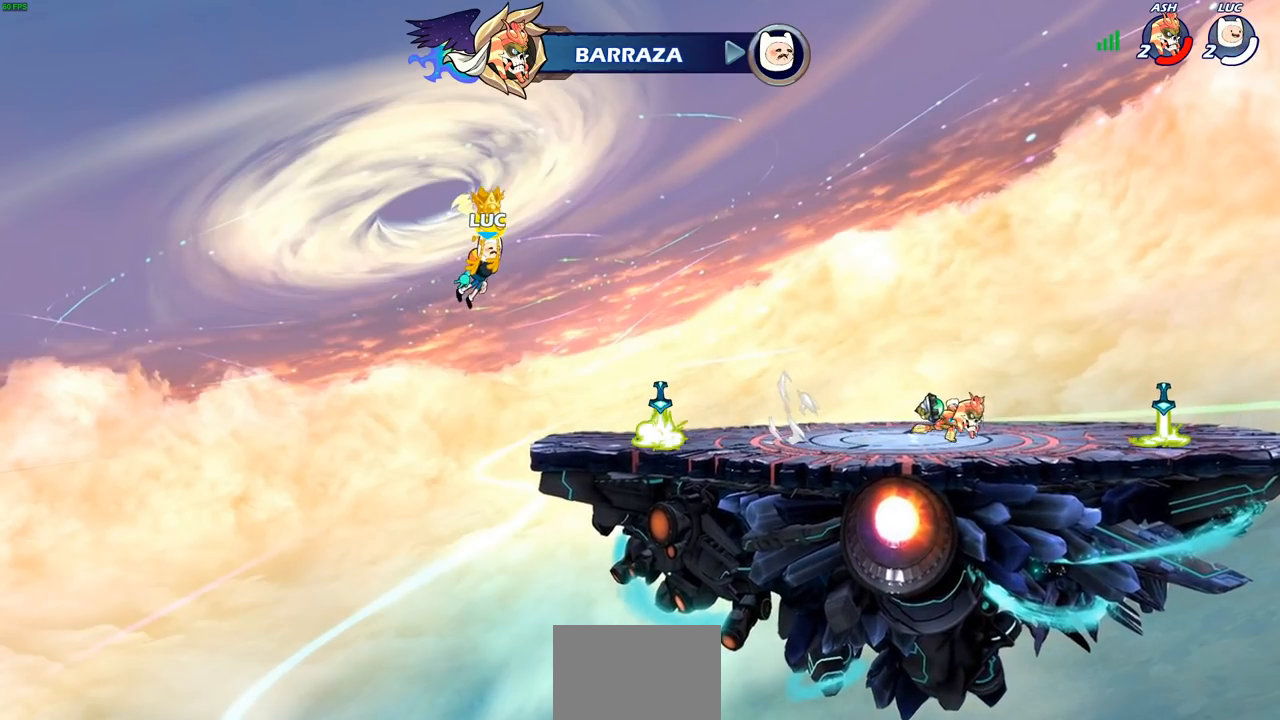
{"buttons": [], "left_stick": "center", "right_stick": "center", "events": []}
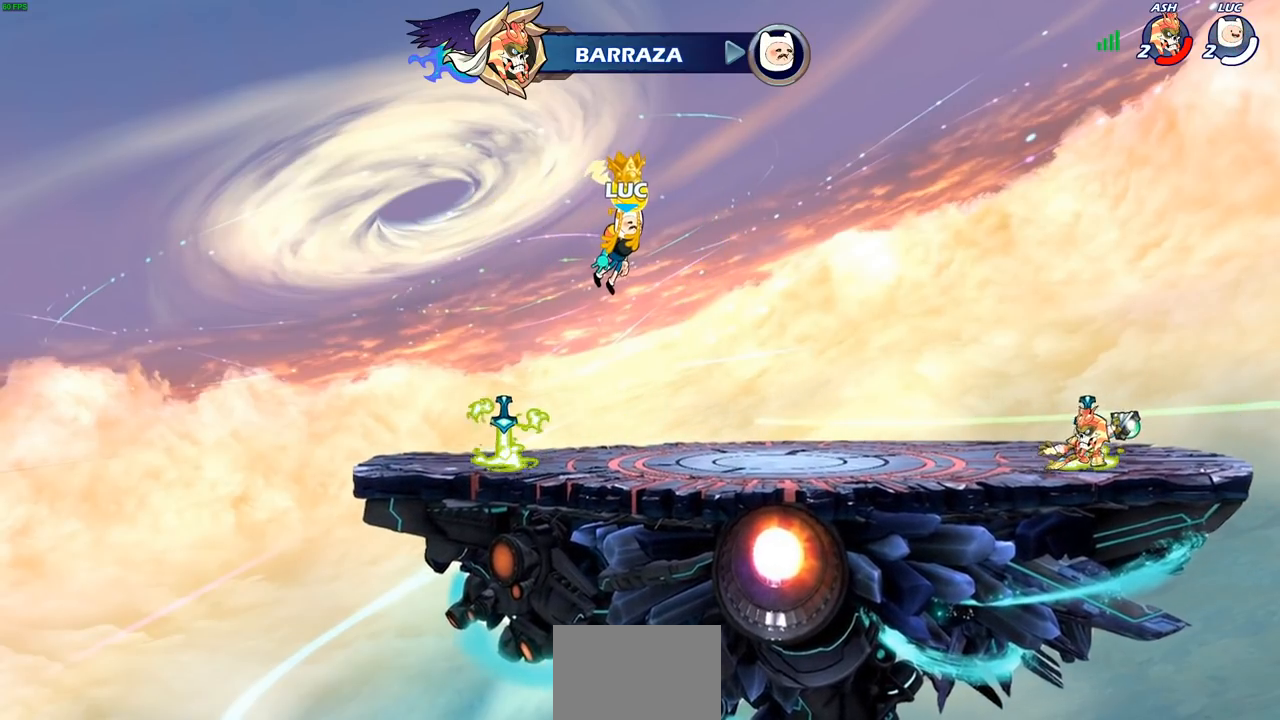
{"buttons": [], "left_stick": "center", "right_stick": "center", "events": []}
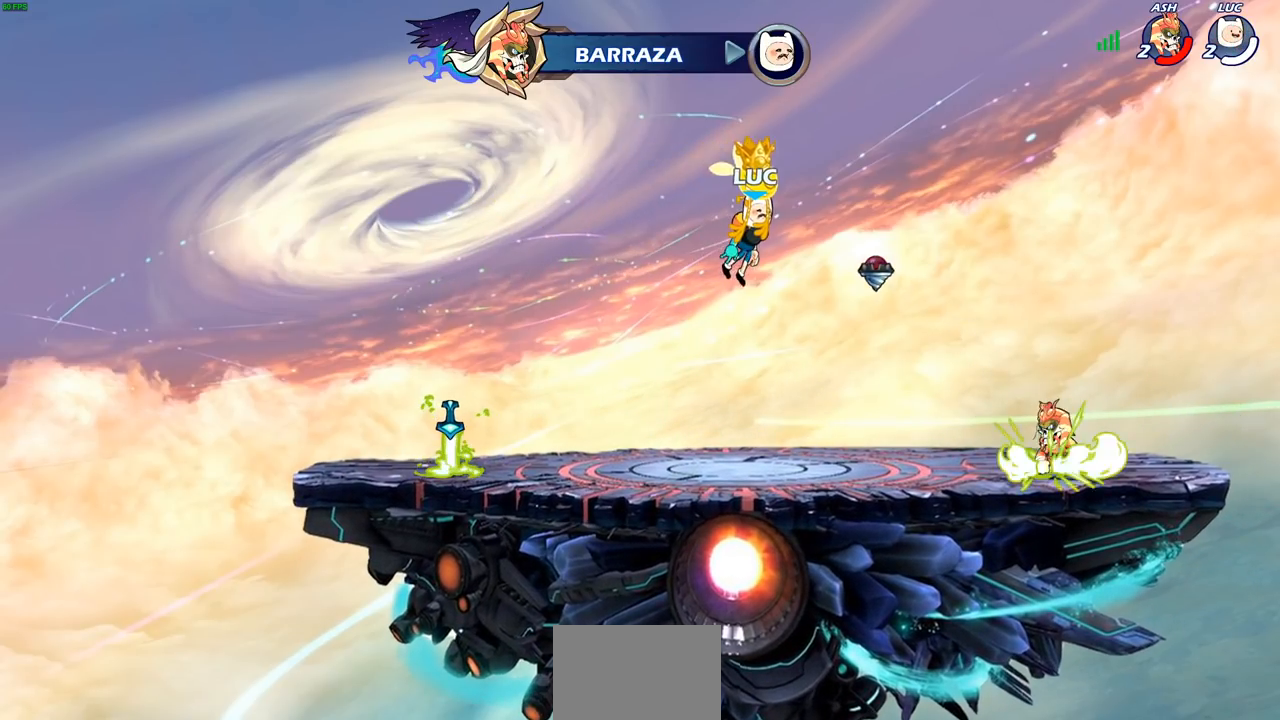
{"buttons": [], "left_stick": "center", "right_stick": "center", "events": []}